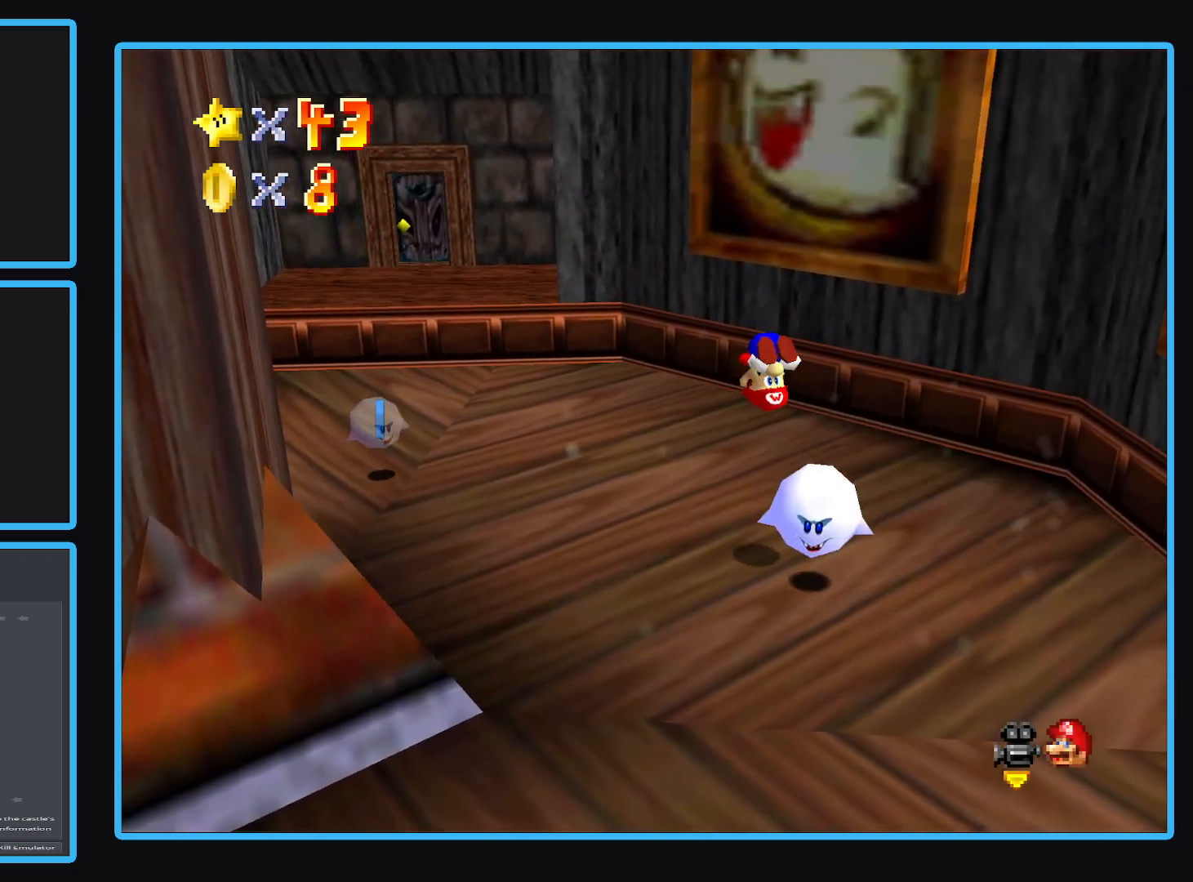
Gameplay with a controller (Xbox layout); each line is a JSON object with the inputs held at the frame after it. "events" lists button and stick changes between this image and that frame as [ms after this image, input, new state], when the widget could be followed in between. Not read: L3 R3.
{"buttons": [], "left_stick": "down-left", "right_stick": "center", "events": [[117, "left_stick", "center"], [250, "left_stick", "down"], [267, "L2", "up"], [450, "left_stick", "down-left"]]}
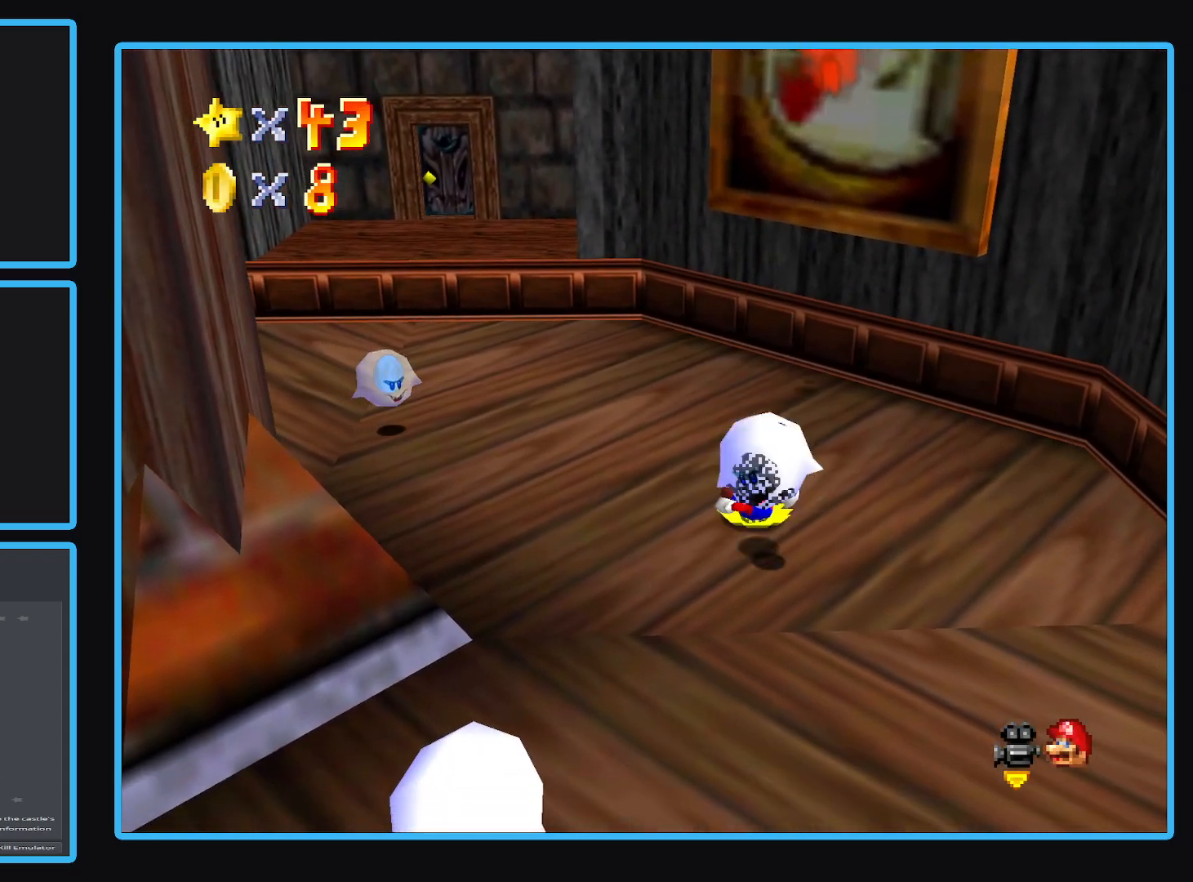
{"buttons": [], "left_stick": "left", "right_stick": "center", "events": [[217, "left_stick", "left"]]}
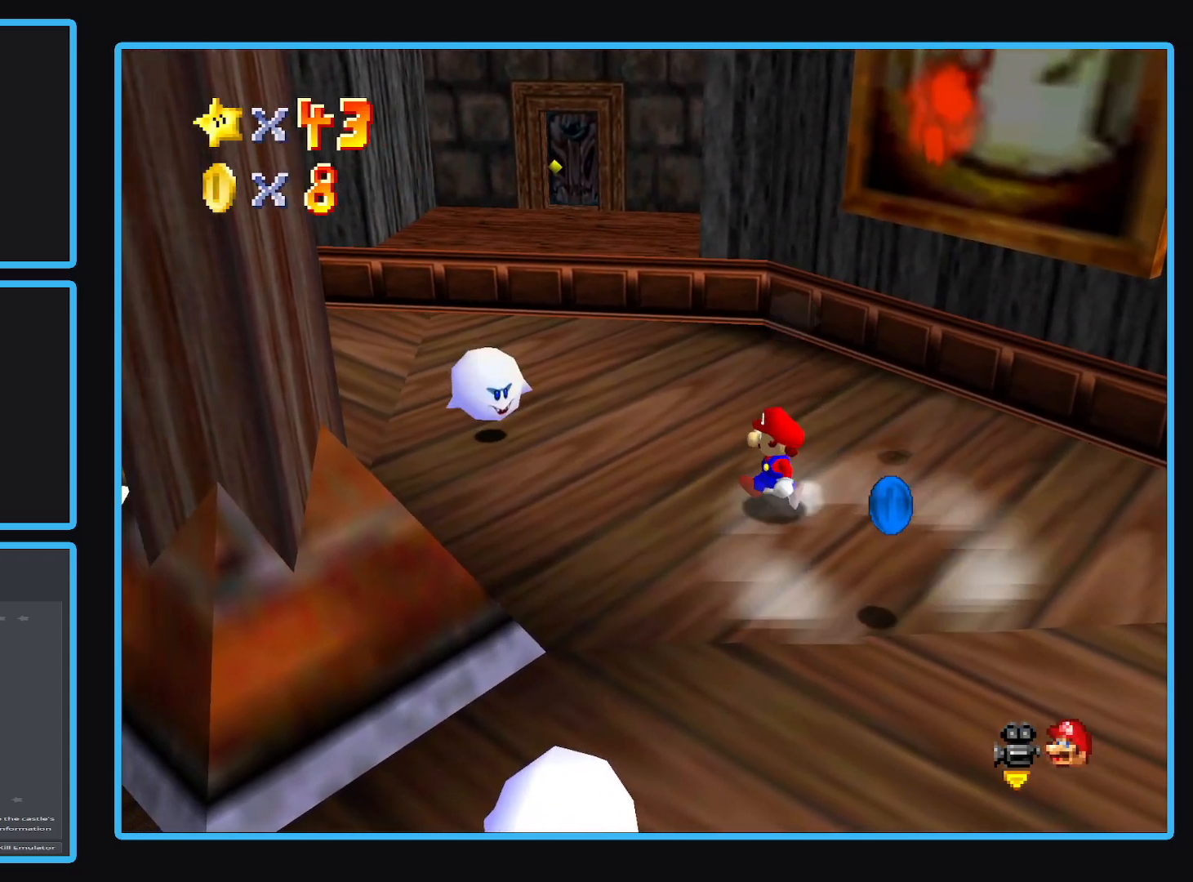
{"buttons": ["L2"], "left_stick": "center", "right_stick": "center", "events": [[217, "A", "down"], [350, "A", "up"], [367, "L2", "down"], [400, "left_stick", "center"]]}
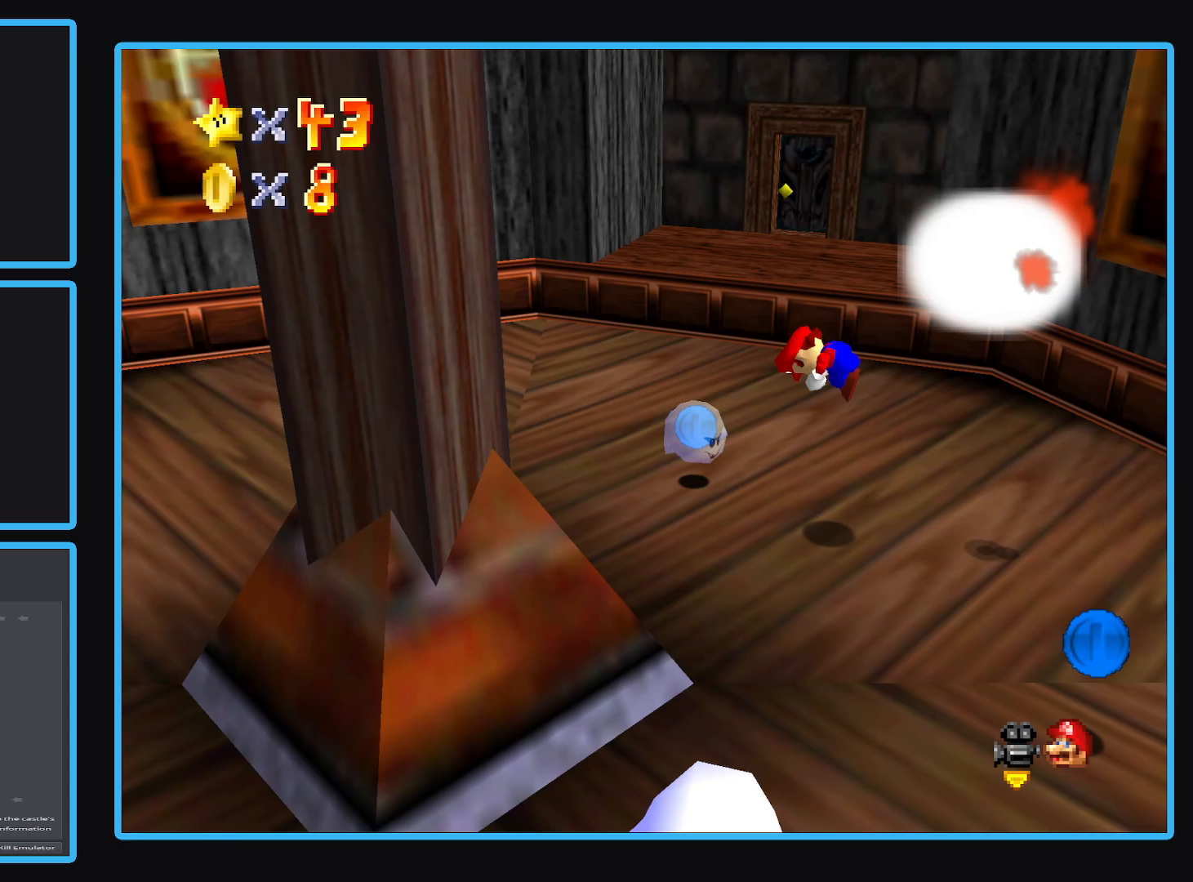
{"buttons": [], "left_stick": "center", "right_stick": "center", "events": [[500, "L2", "up"]]}
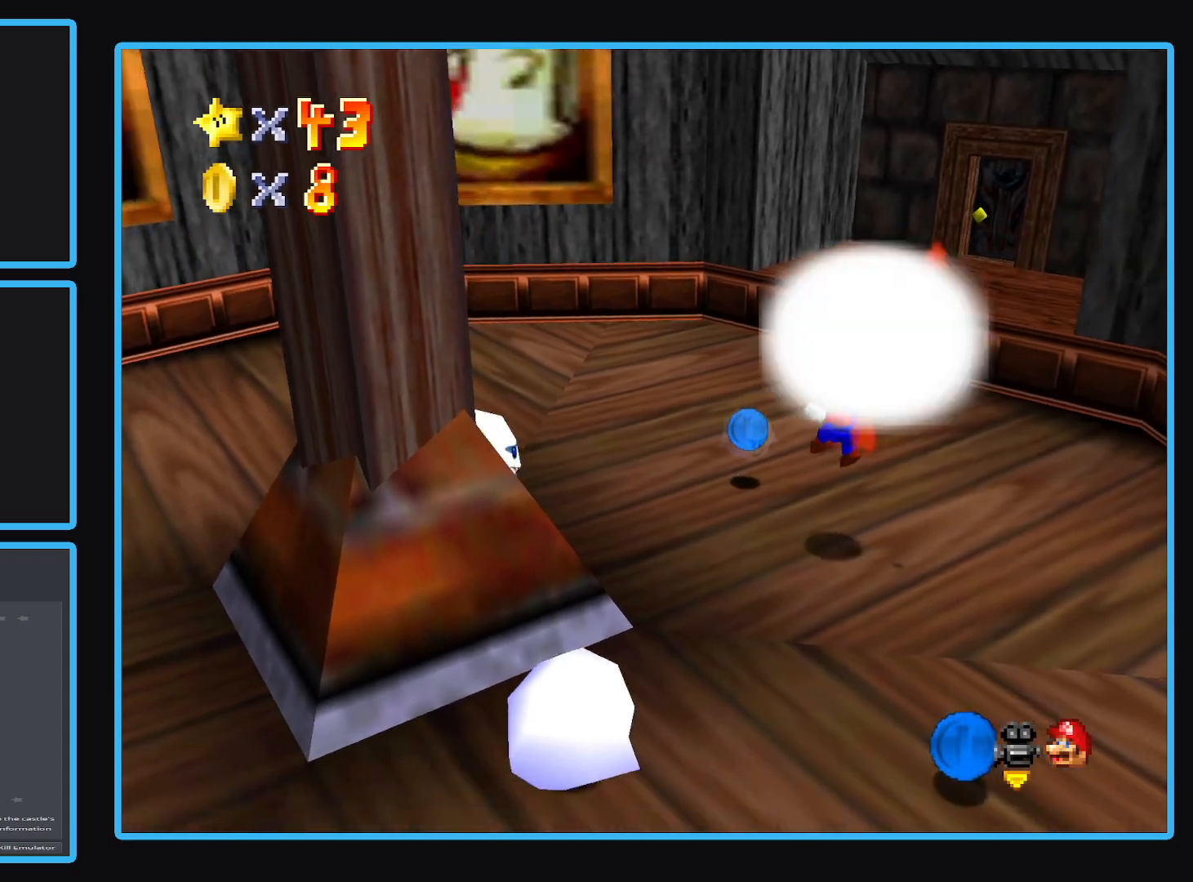
{"buttons": ["A"], "left_stick": "down", "right_stick": "center", "events": [[333, "left_stick", "left"], [350, "A", "down"], [383, "left_stick", "down-left"], [500, "left_stick", "down"]]}
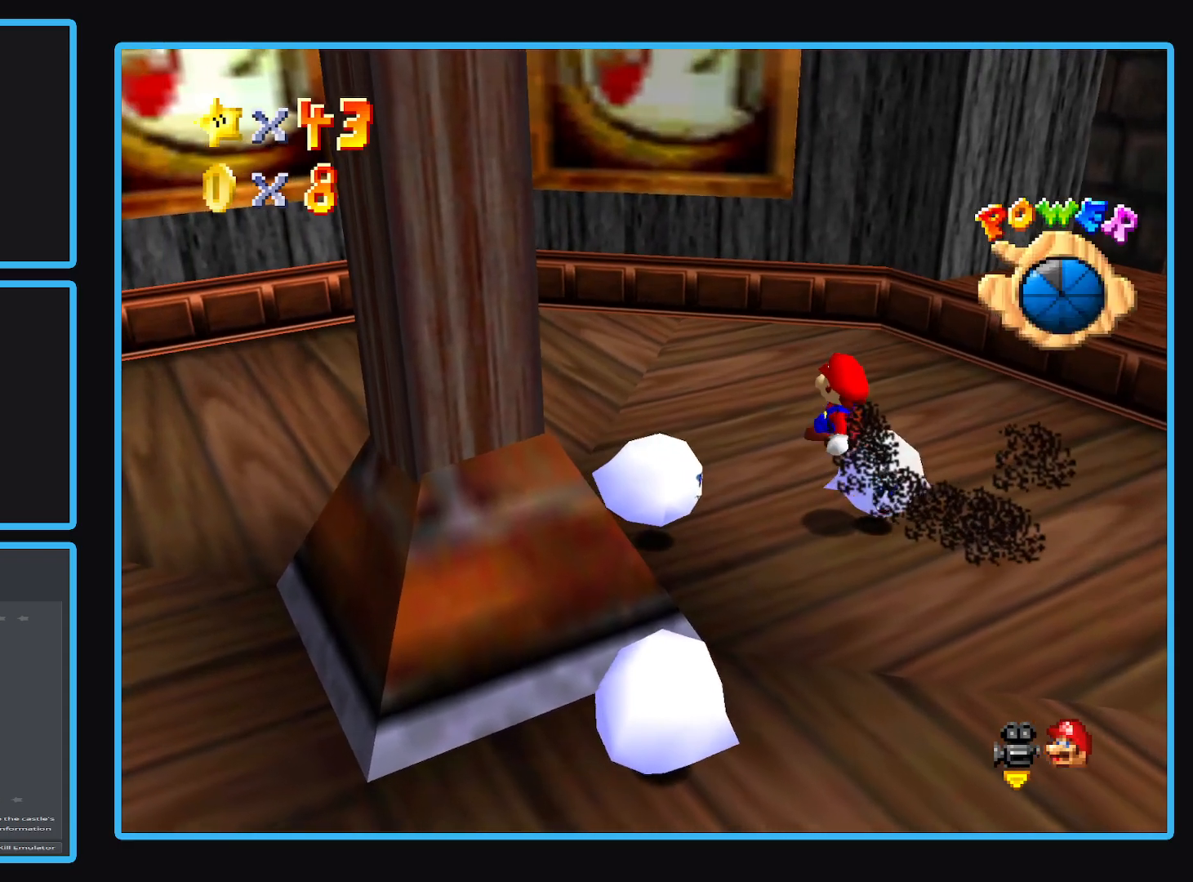
{"buttons": [], "left_stick": "down-right", "right_stick": "center", "events": [[17, "A", "up"], [133, "left_stick", "down-right"], [150, "L2", "down"], [333, "L2", "up"]]}
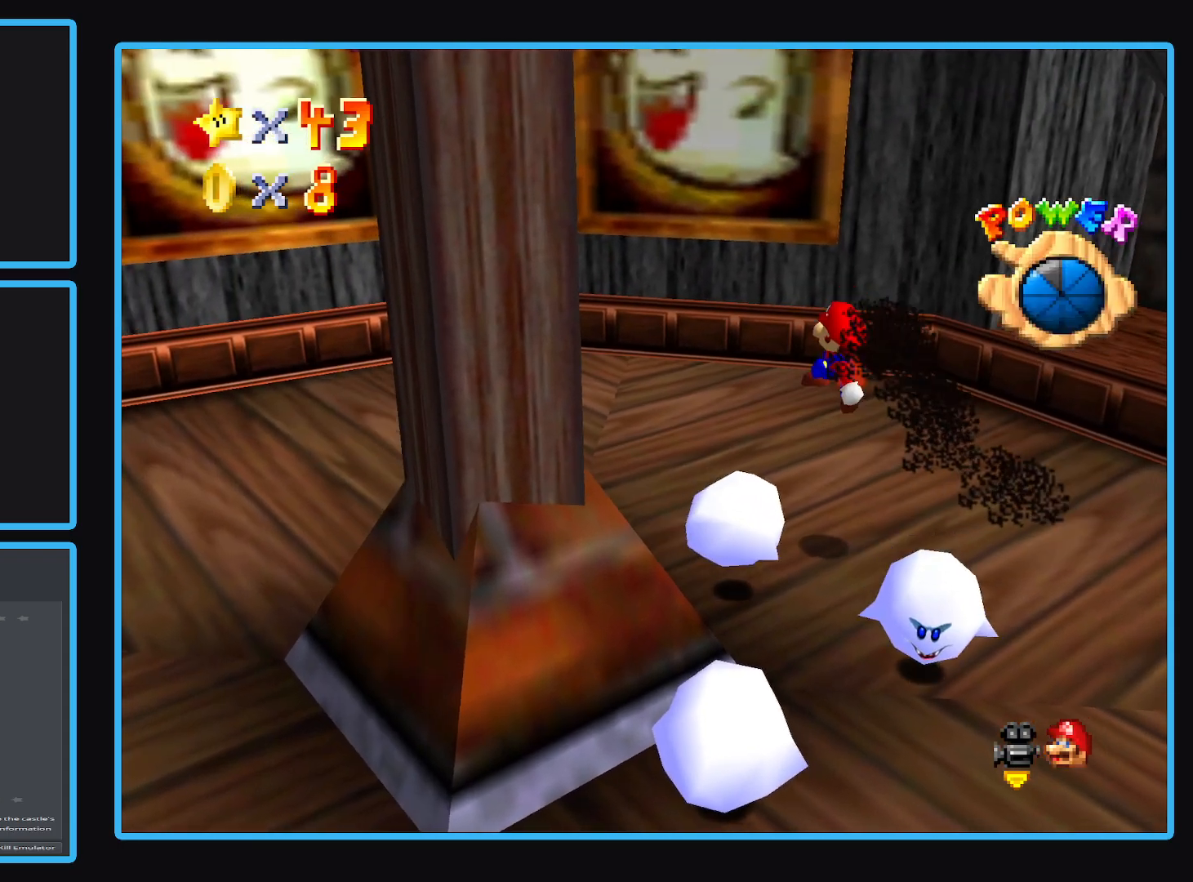
{"buttons": ["A"], "left_stick": "down-right", "right_stick": "center", "events": [[500, "A", "down"]]}
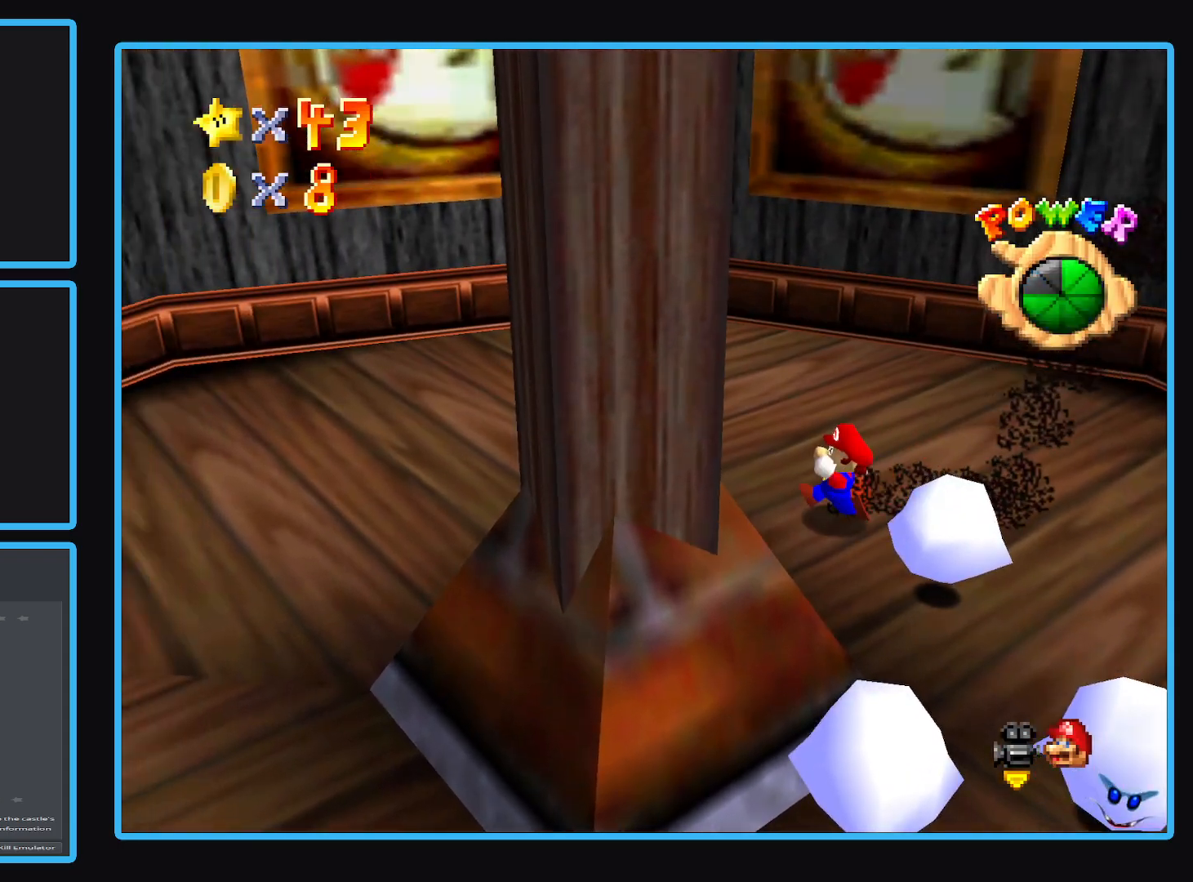
{"buttons": ["L2"], "left_stick": "down-right", "right_stick": "center", "events": [[333, "L2", "down"], [367, "A", "up"]]}
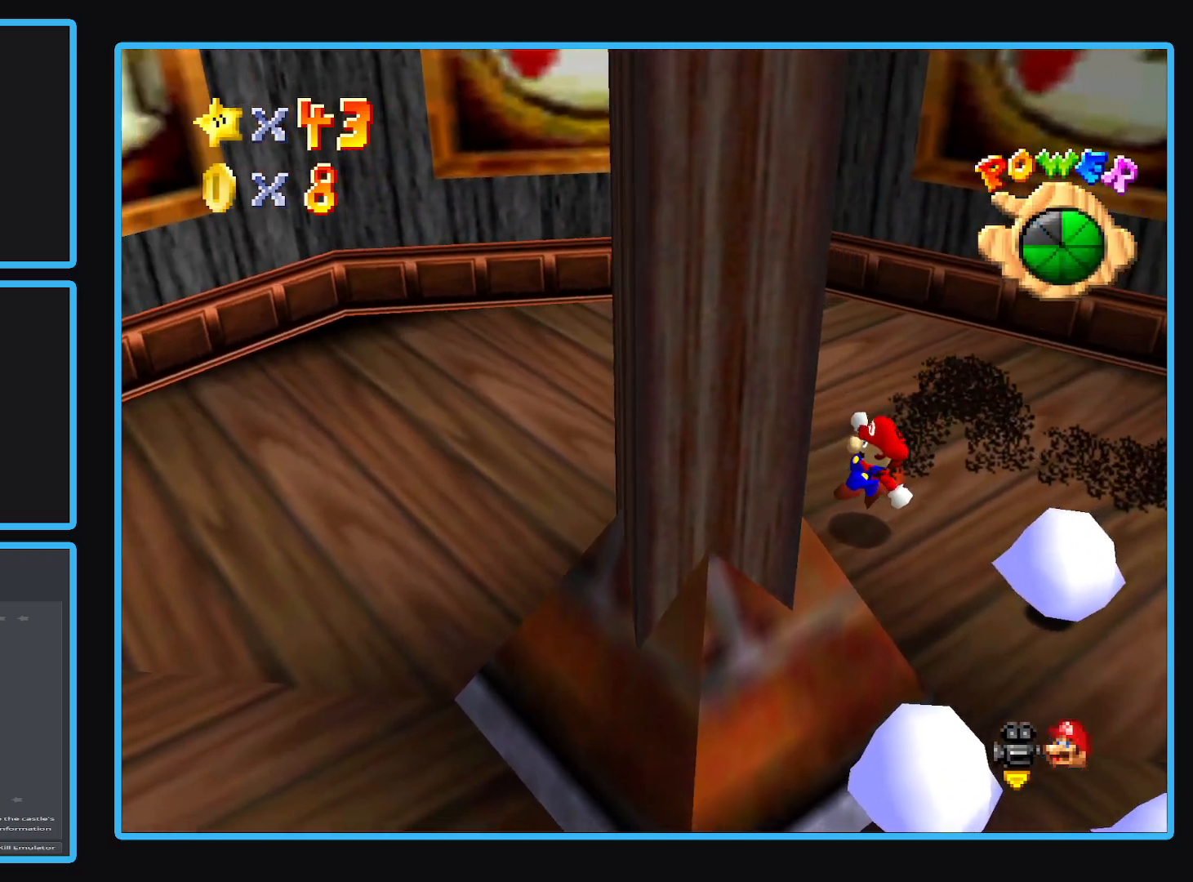
{"buttons": [], "left_stick": "right", "right_stick": "center", "events": [[33, "L2", "up"], [100, "left_stick", "center"], [150, "A", "down"], [233, "left_stick", "right"], [483, "A", "up"]]}
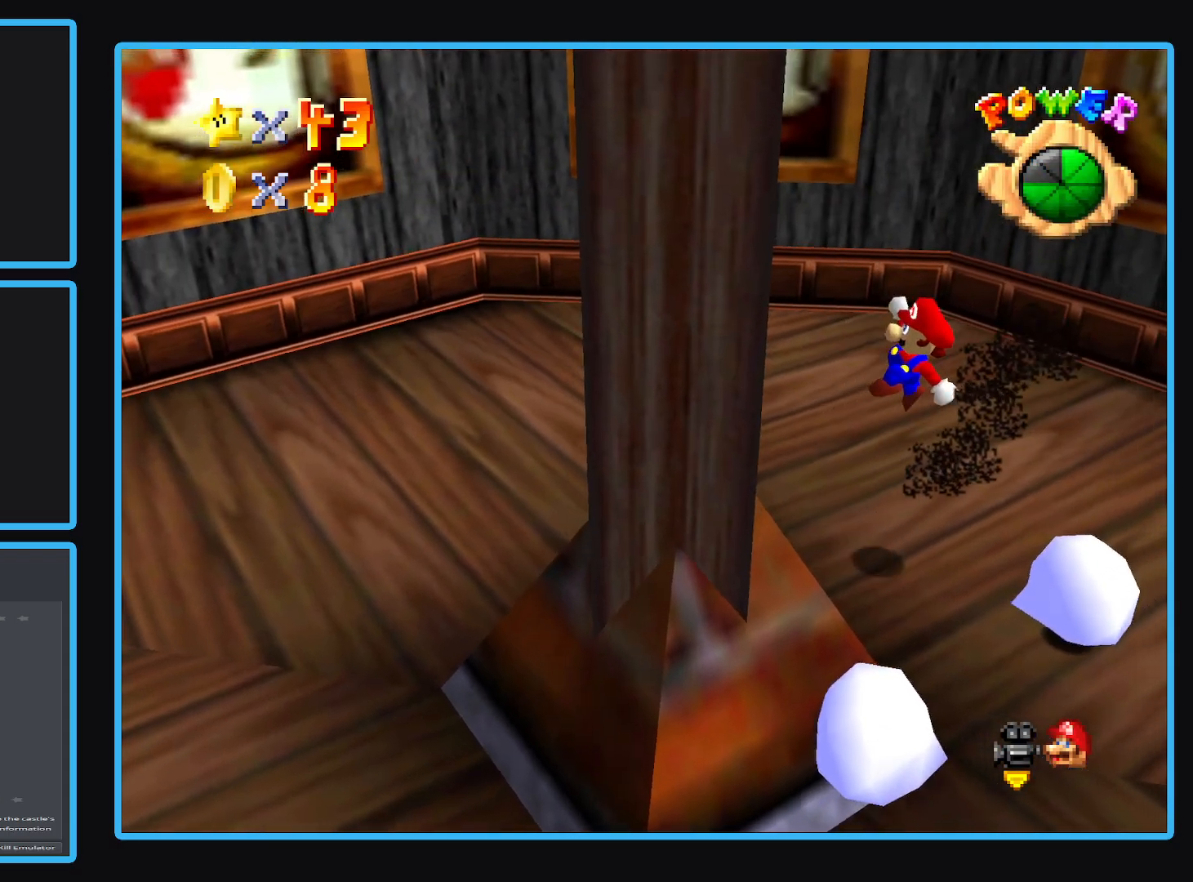
{"buttons": ["L2"], "left_stick": "center", "right_stick": "center", "events": [[283, "L2", "down"], [350, "left_stick", "center"]]}
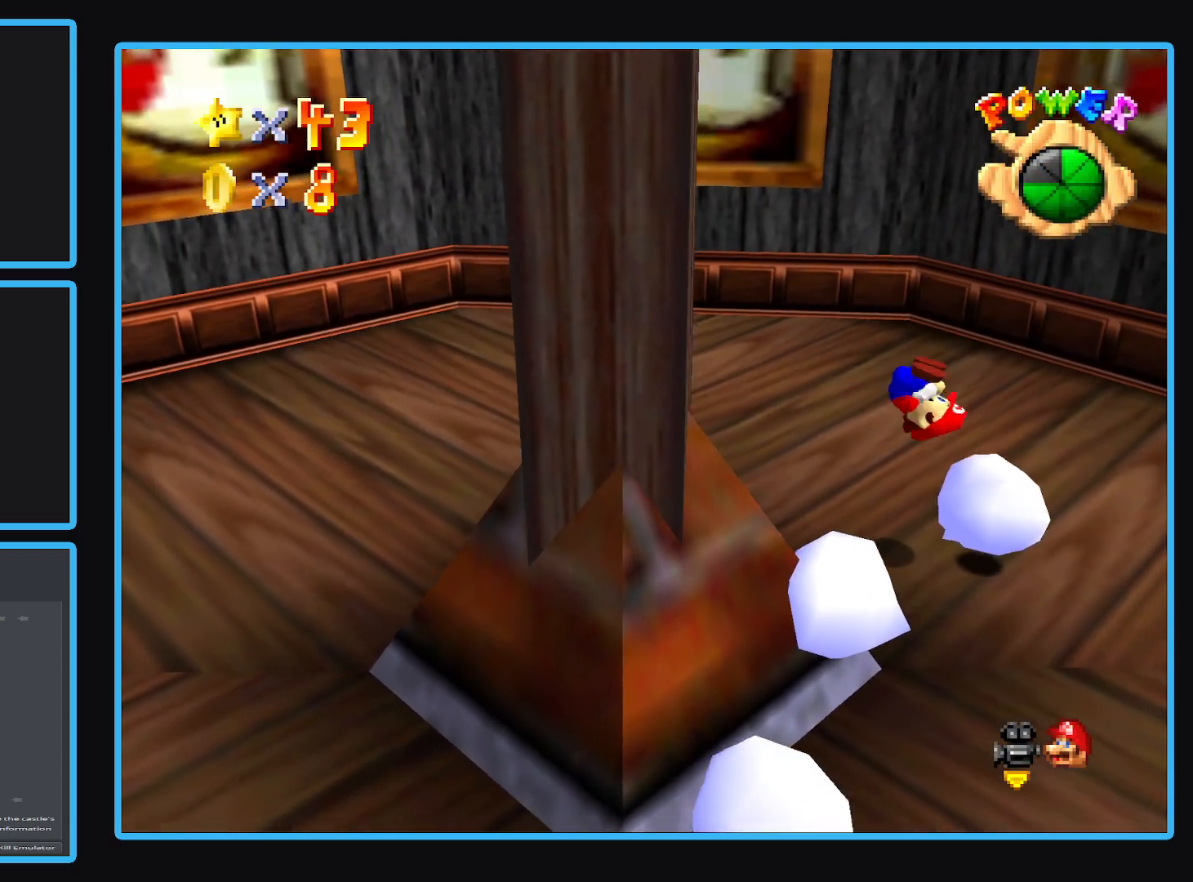
{"buttons": ["L2"], "left_stick": "center", "right_stick": "center", "events": []}
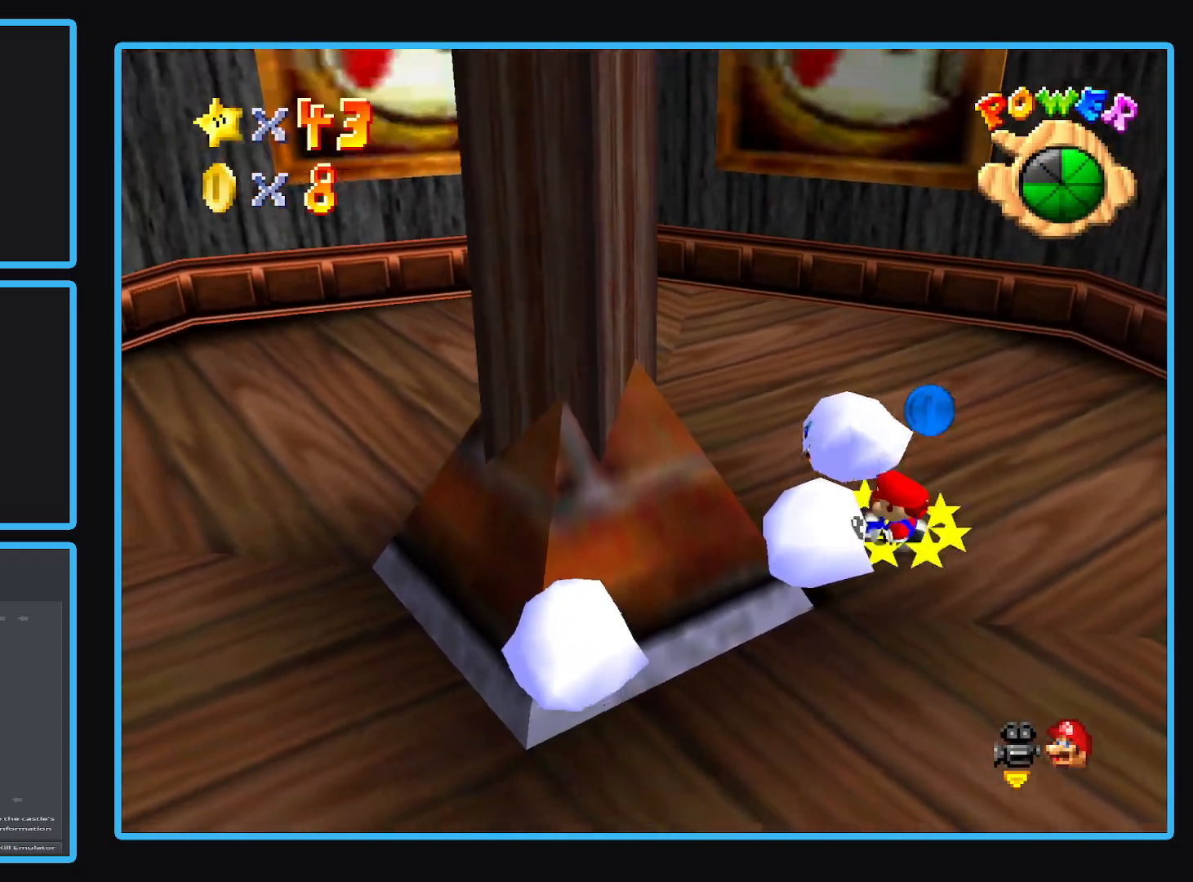
{"buttons": ["L2"], "left_stick": "center", "right_stick": "center", "events": [[117, "L2", "up"], [217, "A", "down"], [350, "A", "up"], [400, "L2", "down"], [400, "left_stick", "right"], [467, "left_stick", "center"]]}
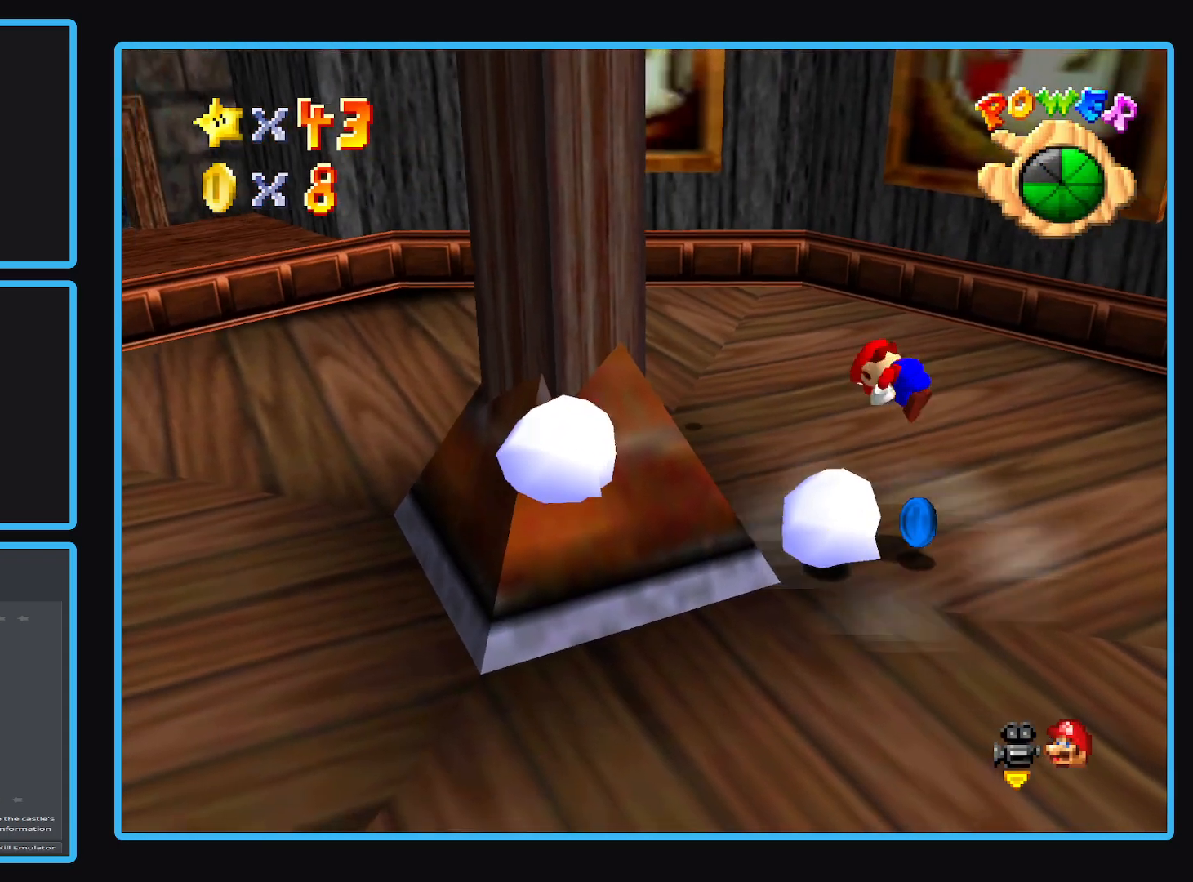
{"buttons": ["L2"], "left_stick": "down-right", "right_stick": "center", "events": [[367, "left_stick", "down-right"]]}
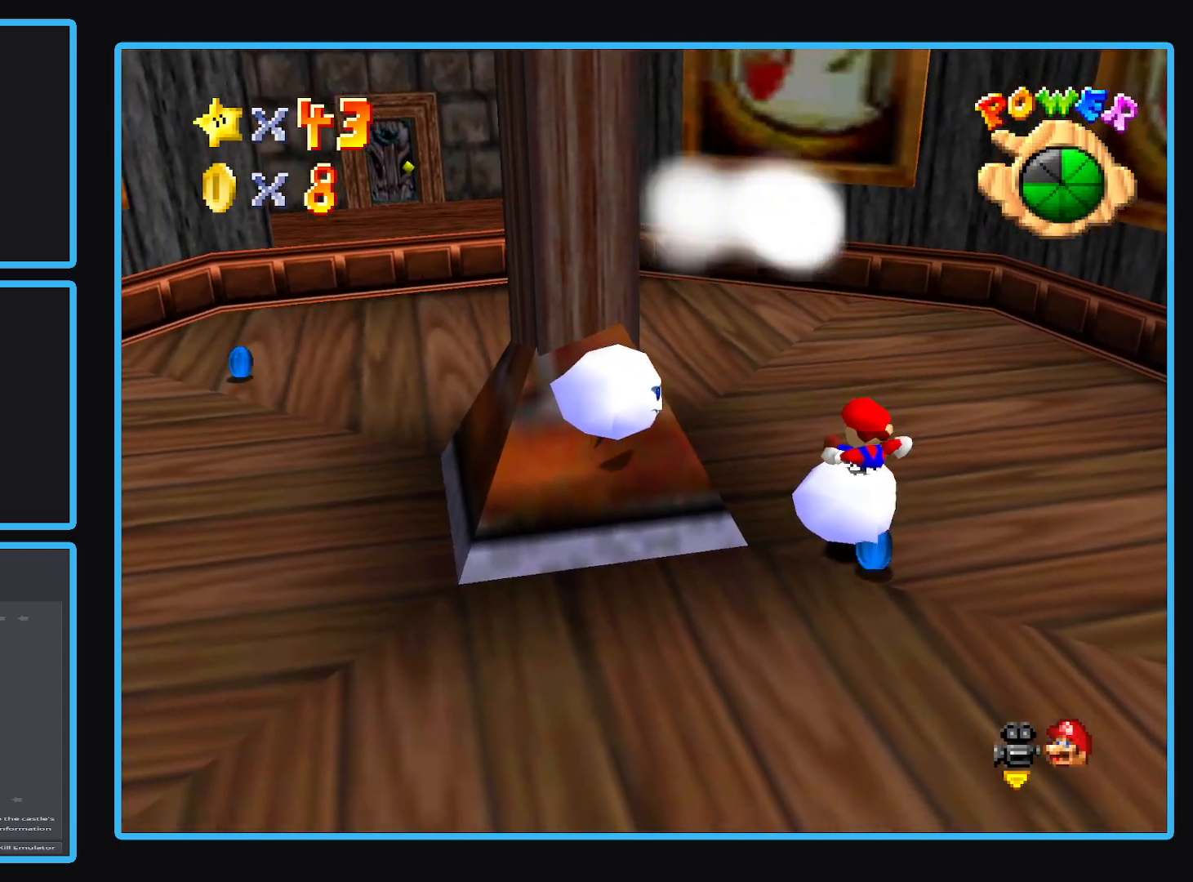
{"buttons": [], "left_stick": "center", "right_stick": "center", "events": [[100, "left_stick", "center"], [200, "L2", "up"]]}
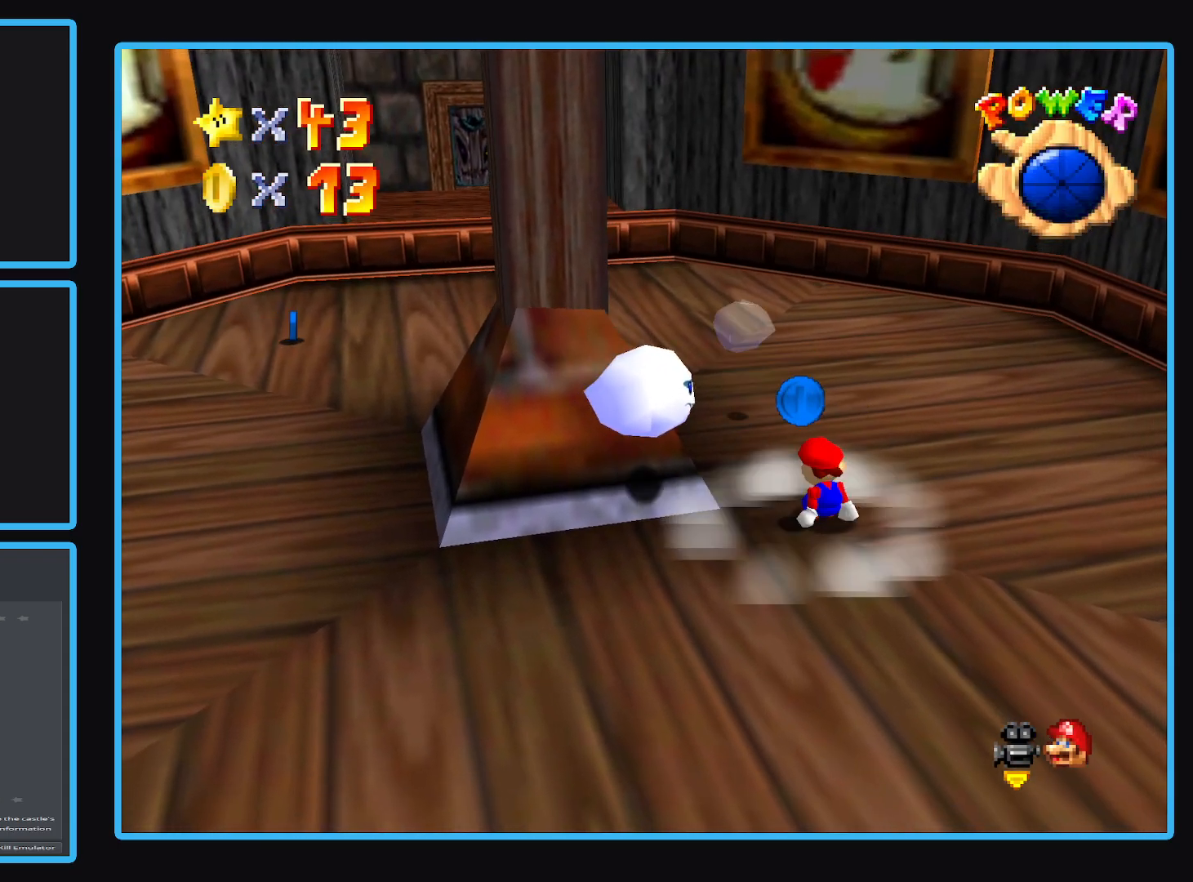
{"buttons": ["L2"], "left_stick": "down", "right_stick": "center", "events": [[17, "left_stick", "up-right"], [167, "A", "down"], [167, "left_stick", "center"], [283, "left_stick", "down"], [300, "A", "up"], [300, "L2", "down"]]}
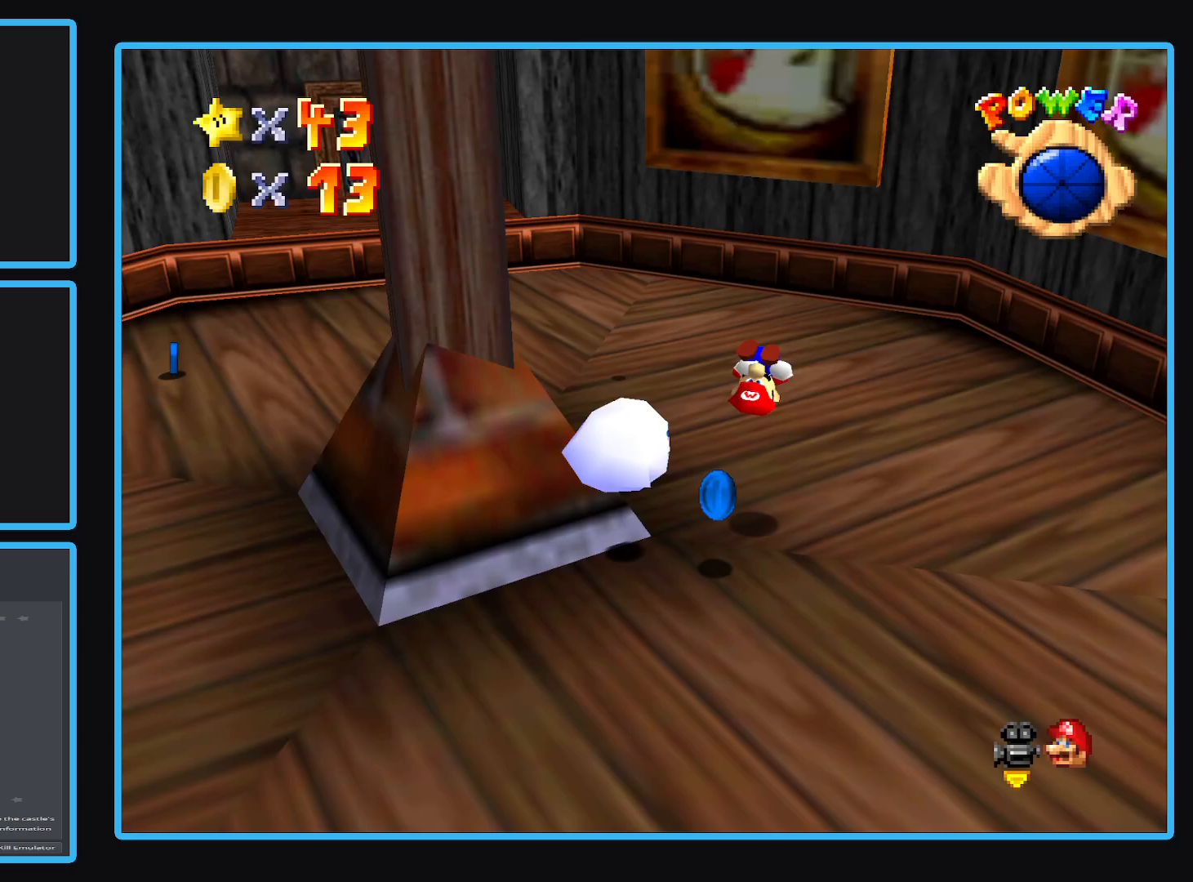
{"buttons": ["L2"], "left_stick": "down-left", "right_stick": "center", "events": [[283, "left_stick", "down-left"]]}
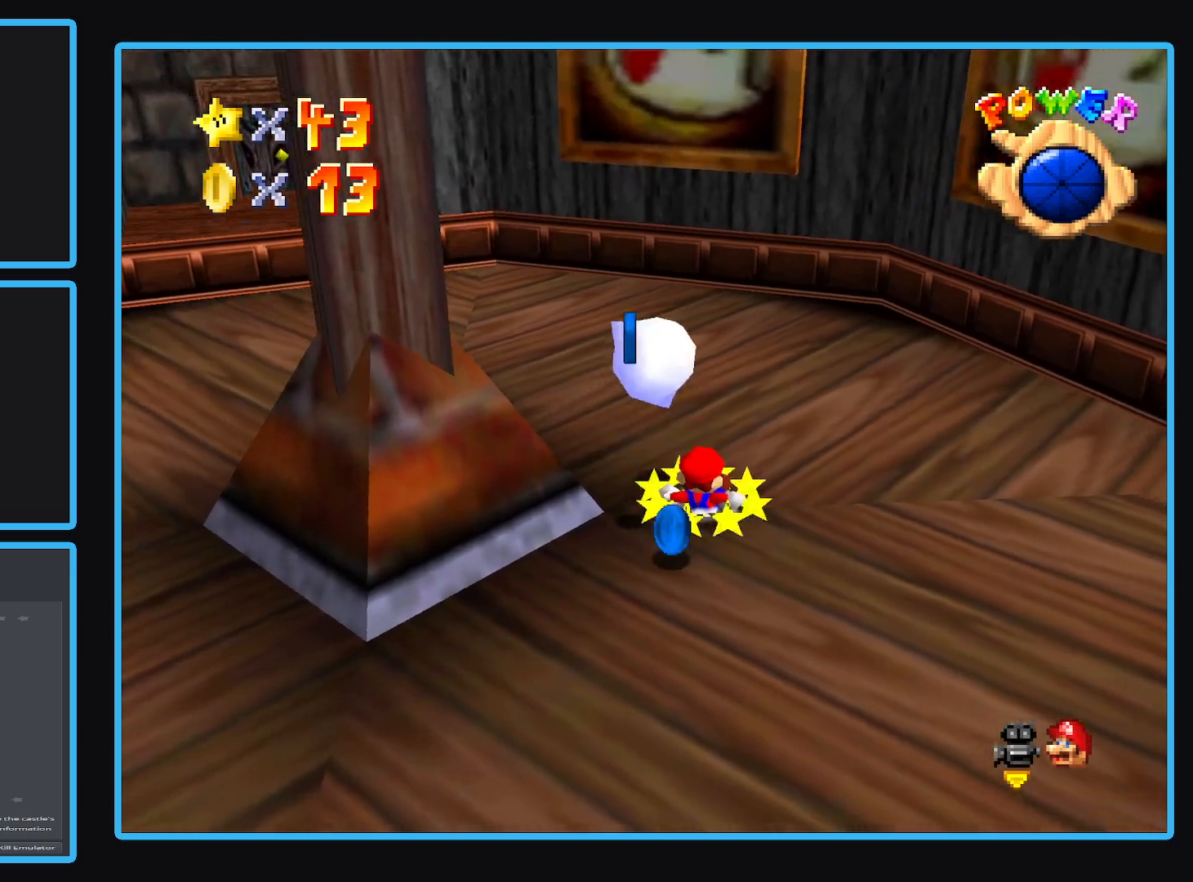
{"buttons": [], "left_stick": "down", "right_stick": "center", "events": [[33, "left_stick", "center"], [150, "L2", "up"], [383, "left_stick", "down"]]}
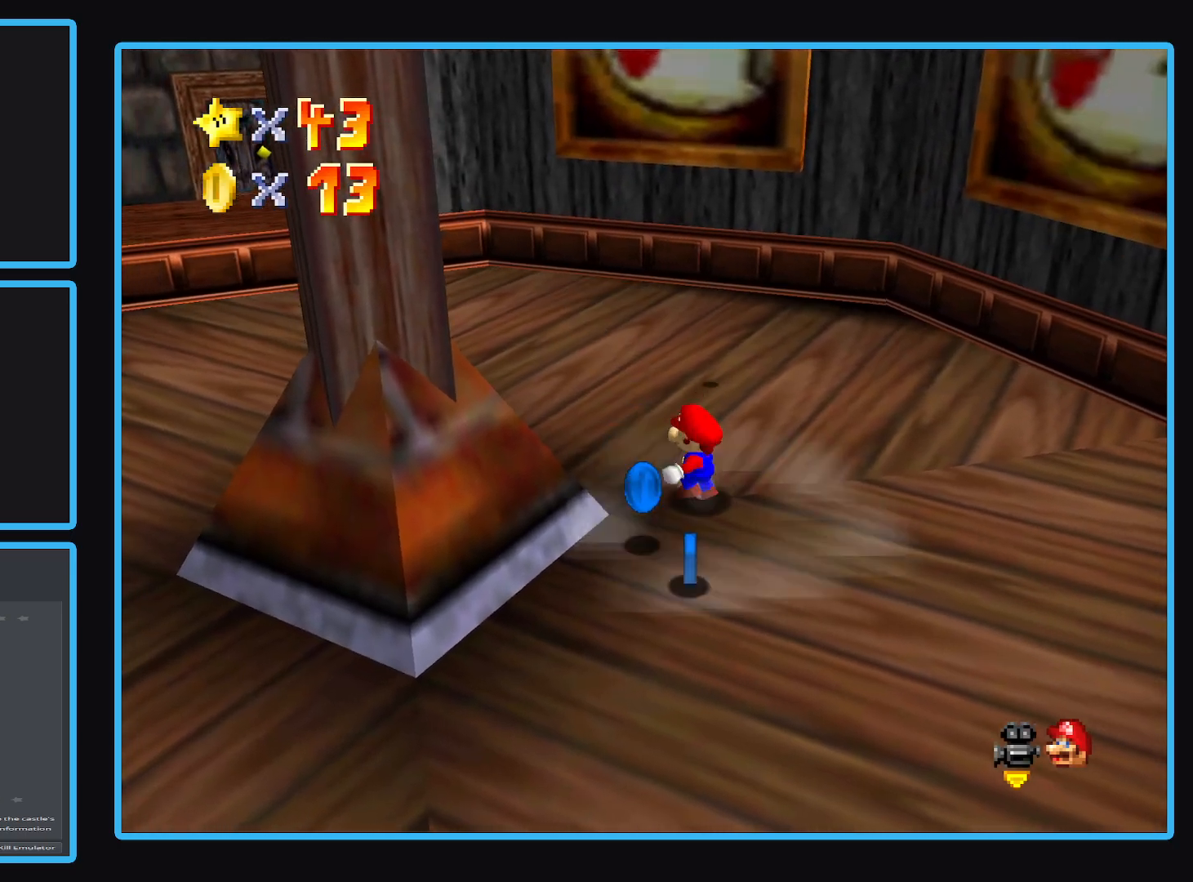
{"buttons": [], "left_stick": "down-right", "right_stick": "center", "events": [[333, "left_stick", "down-right"]]}
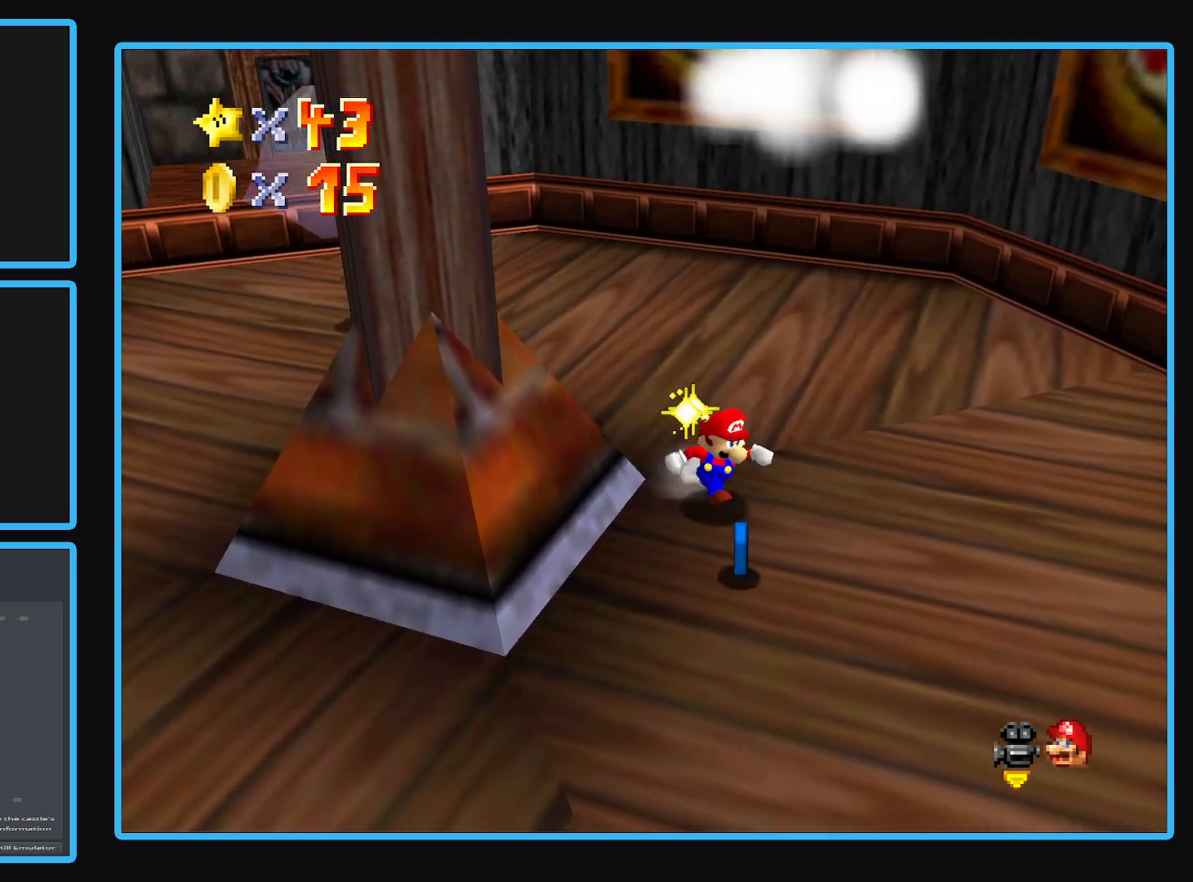
{"buttons": [], "left_stick": "down", "right_stick": "center", "events": [[33, "left_stick", "down"]]}
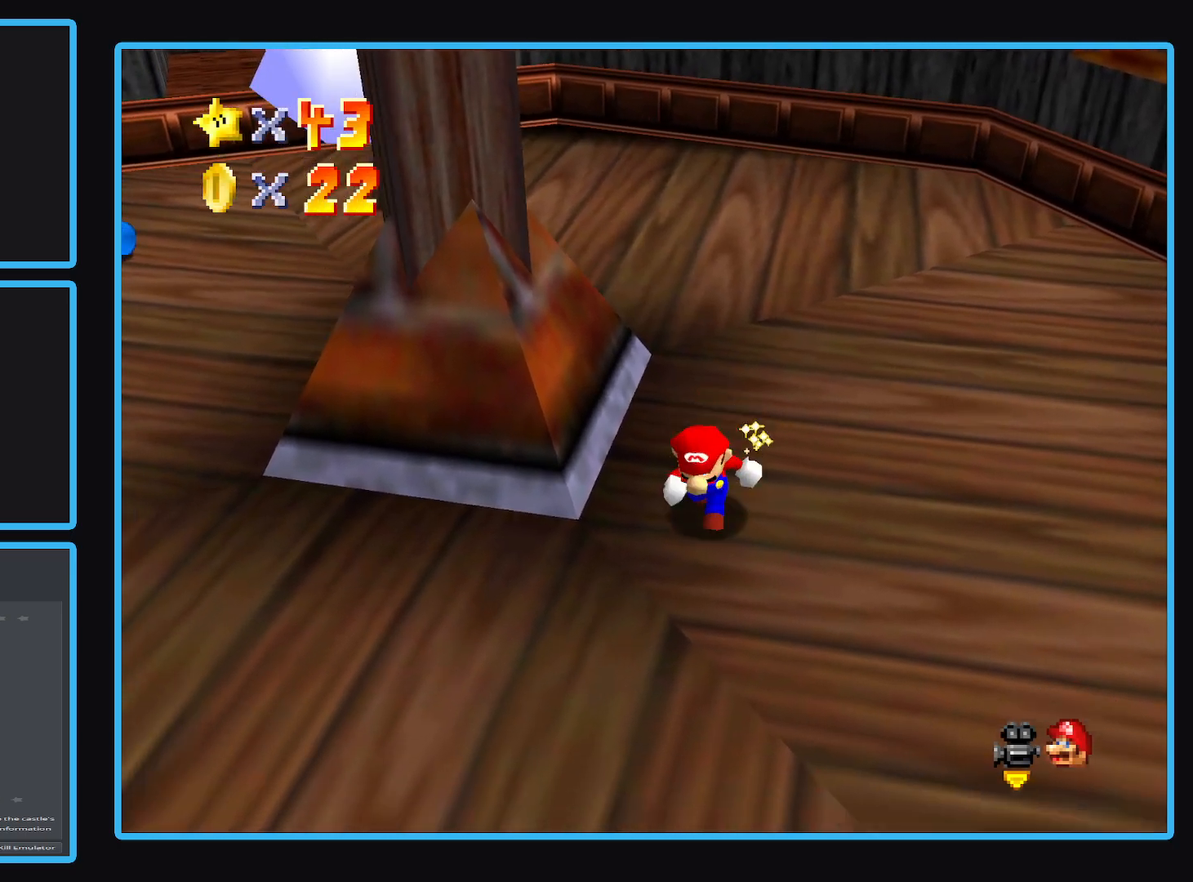
{"buttons": [], "left_stick": "left", "right_stick": "center", "events": [[117, "left_stick", "down-left"], [317, "left_stick", "left"]]}
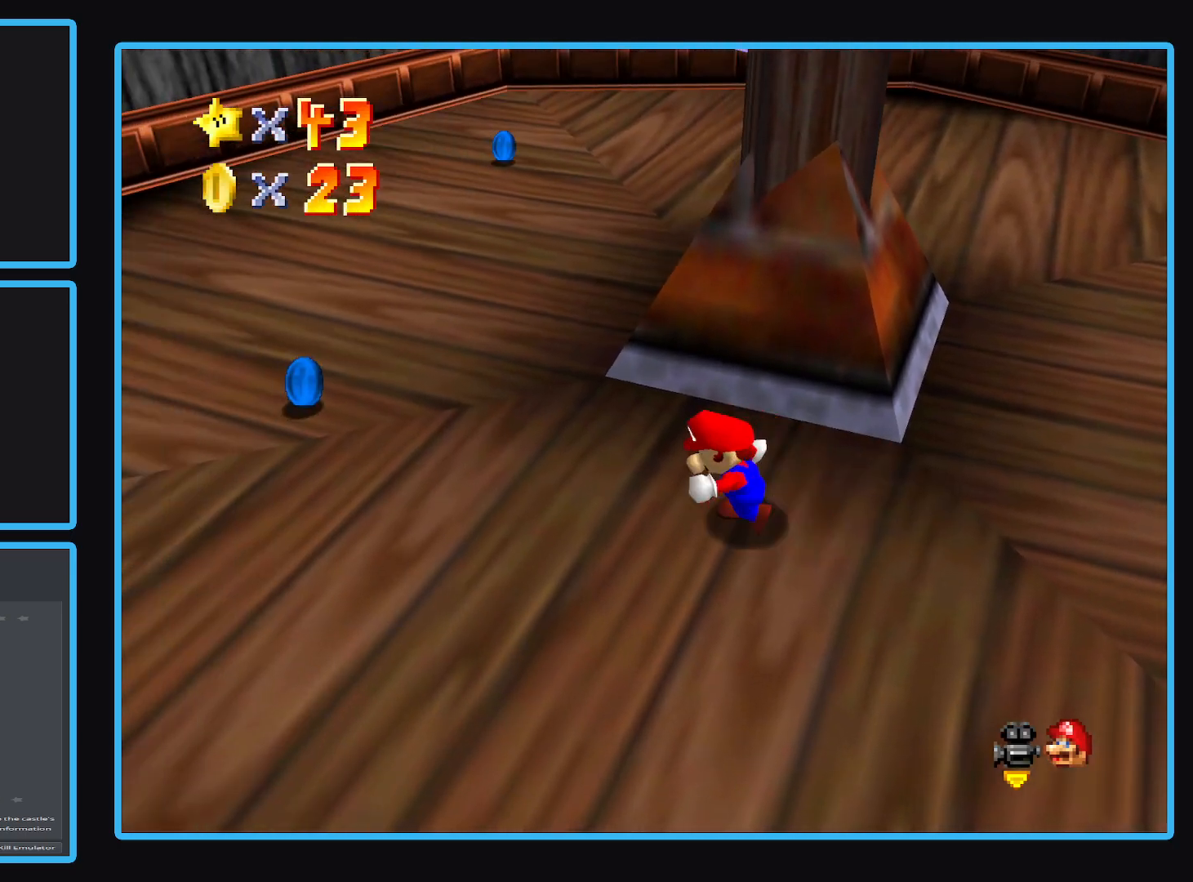
{"buttons": [], "left_stick": "up-left", "right_stick": "center", "events": [[317, "left_stick", "up-left"]]}
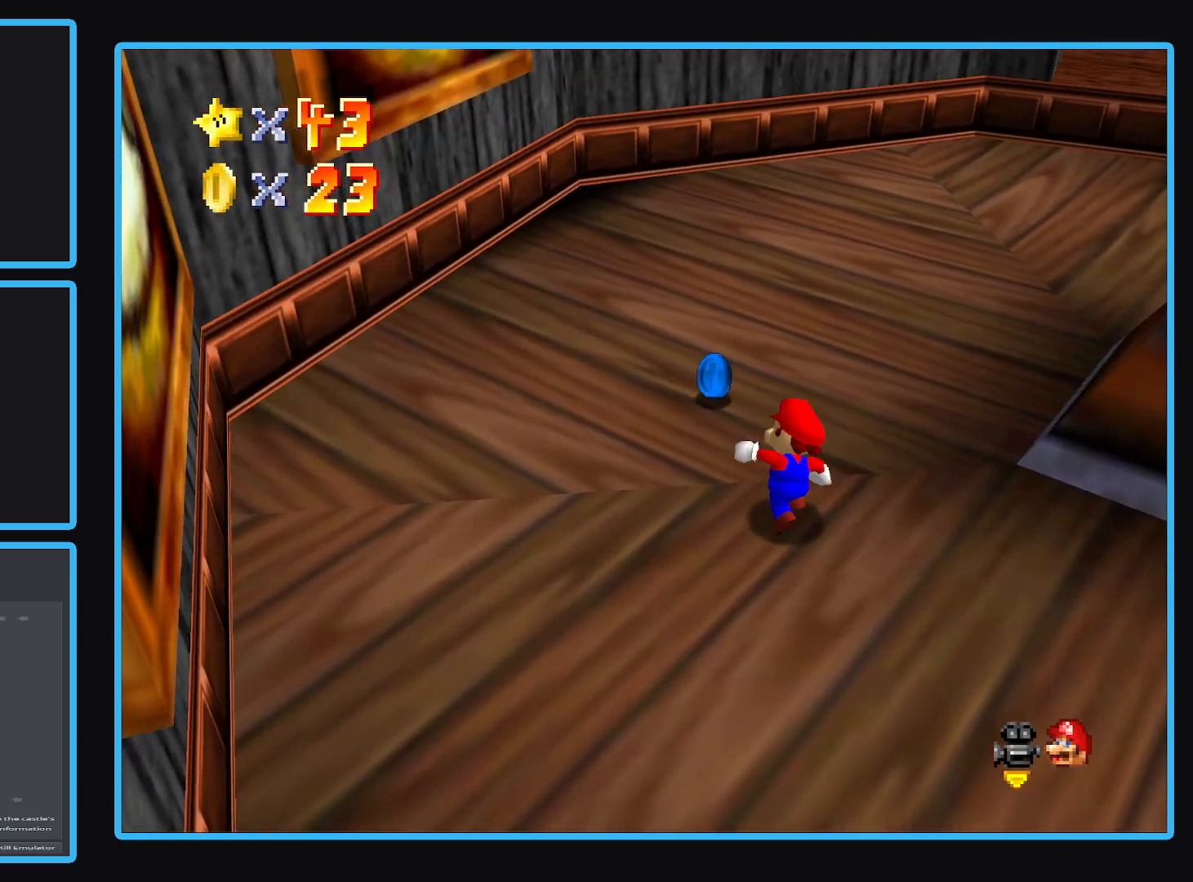
{"buttons": [], "left_stick": "up", "right_stick": "center", "events": [[200, "left_stick", "up"]]}
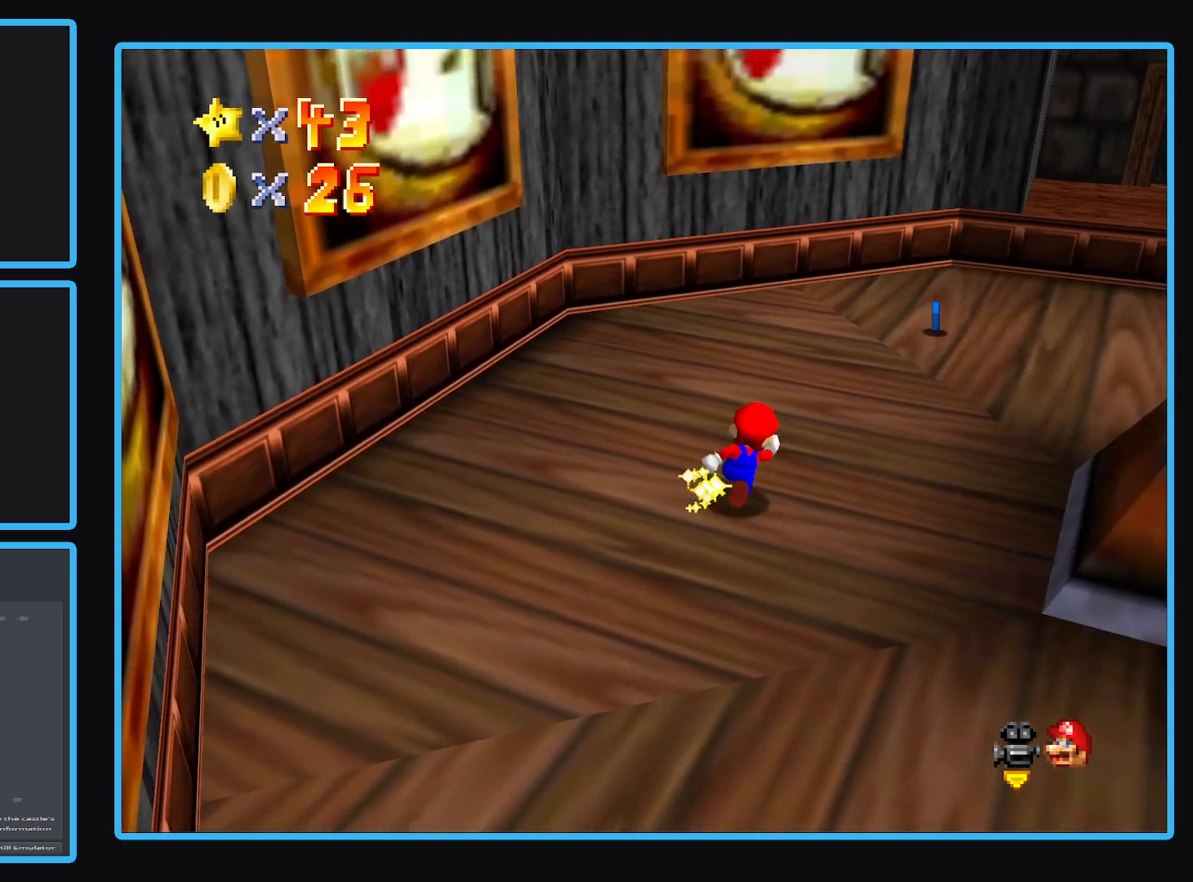
{"buttons": [], "left_stick": "up", "right_stick": "center", "events": []}
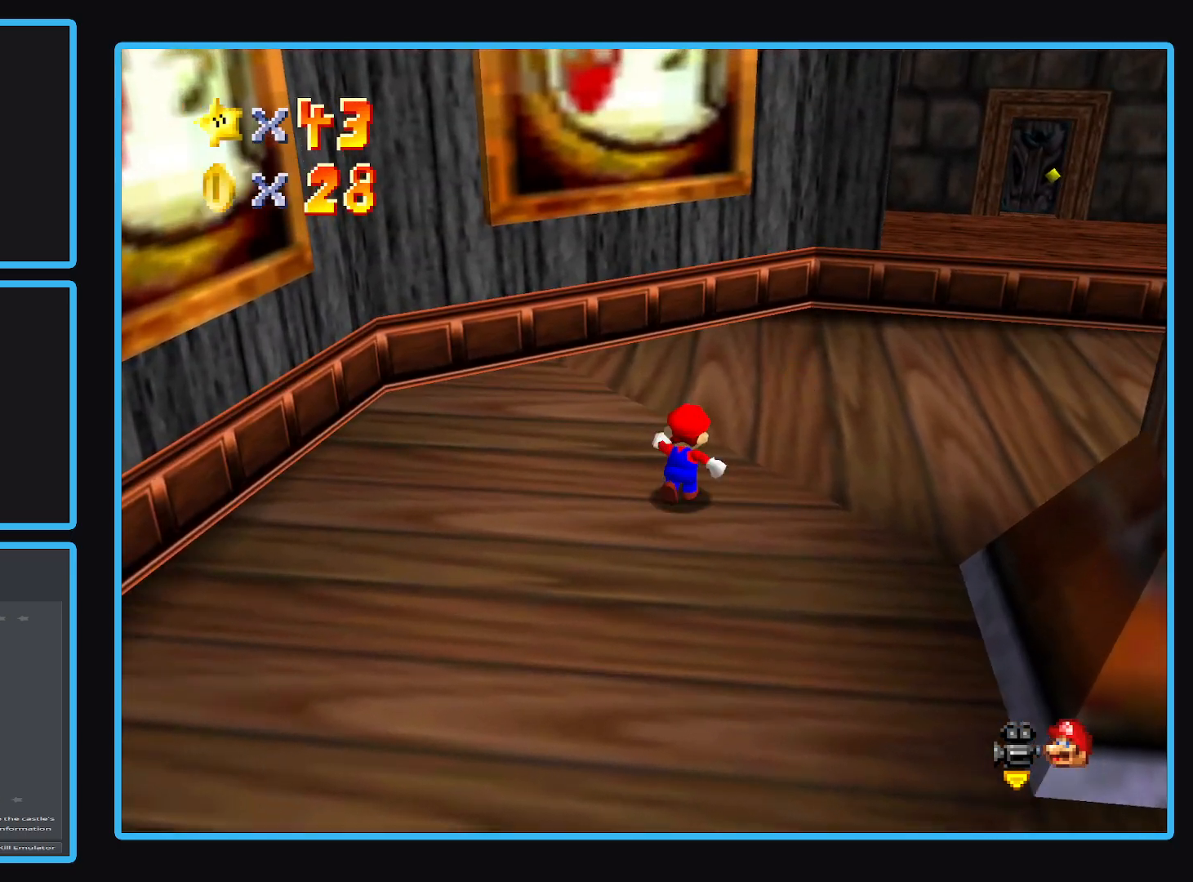
{"buttons": [], "left_stick": "up", "right_stick": "center", "events": [[17, "Y", "down"], [200, "Y", "up"]]}
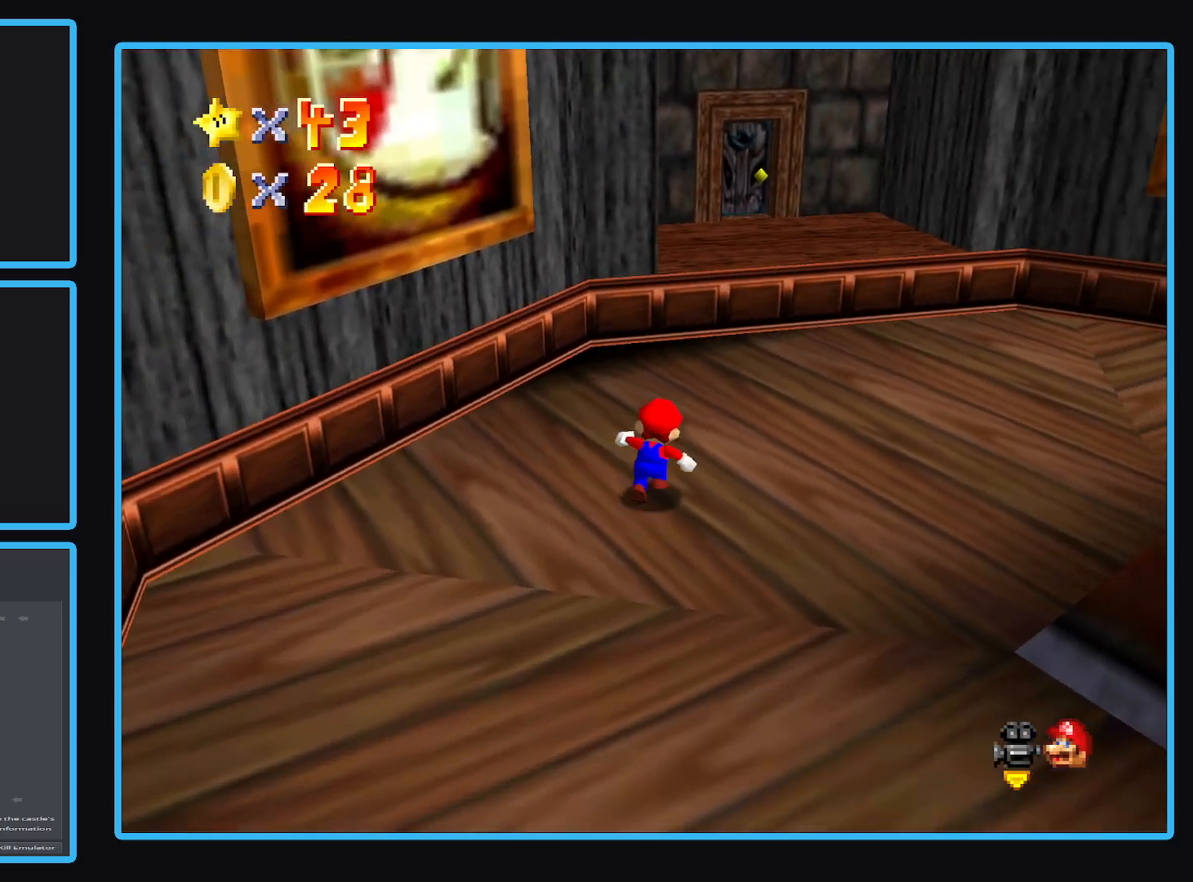
{"buttons": [], "left_stick": "up-right", "right_stick": "center", "events": [[167, "left_stick", "up-right"], [350, "Y", "down"], [467, "Y", "up"]]}
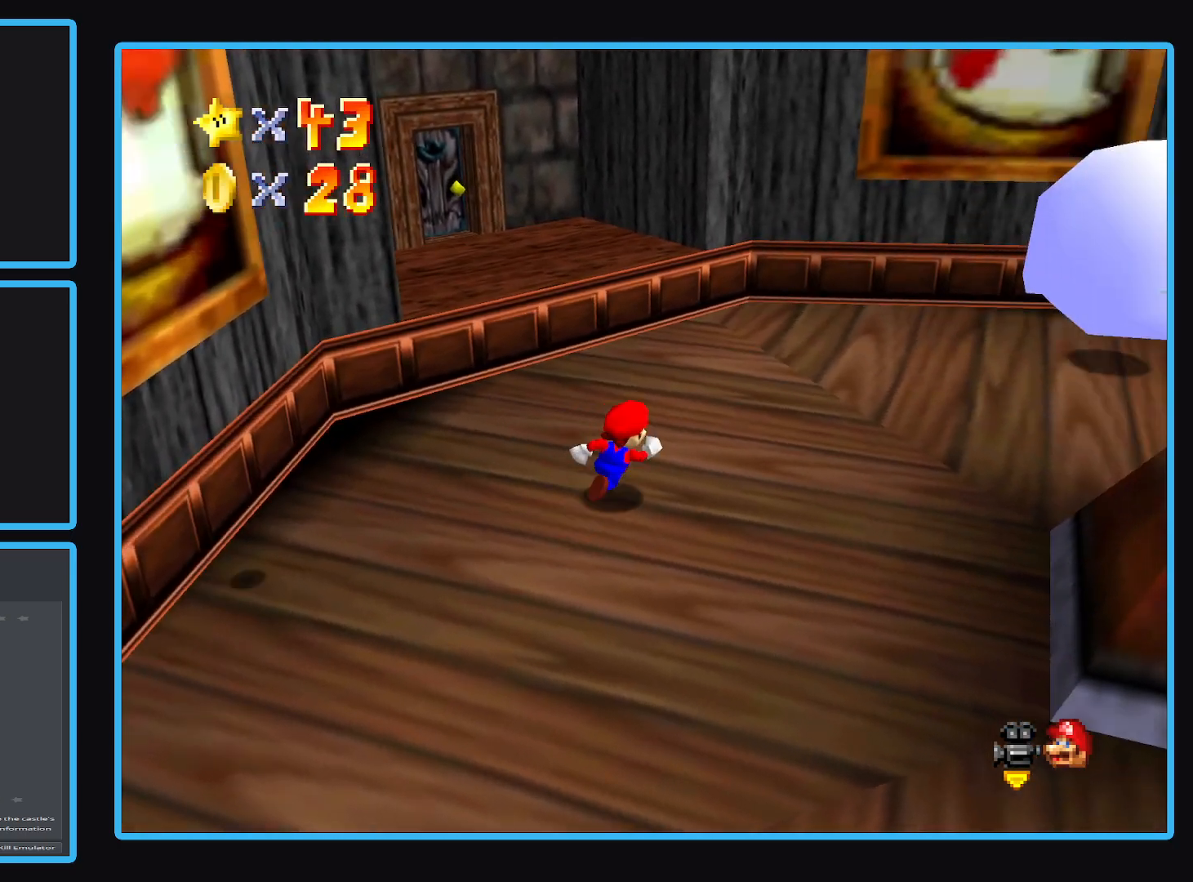
{"buttons": [], "left_stick": "up-right", "right_stick": "center", "events": []}
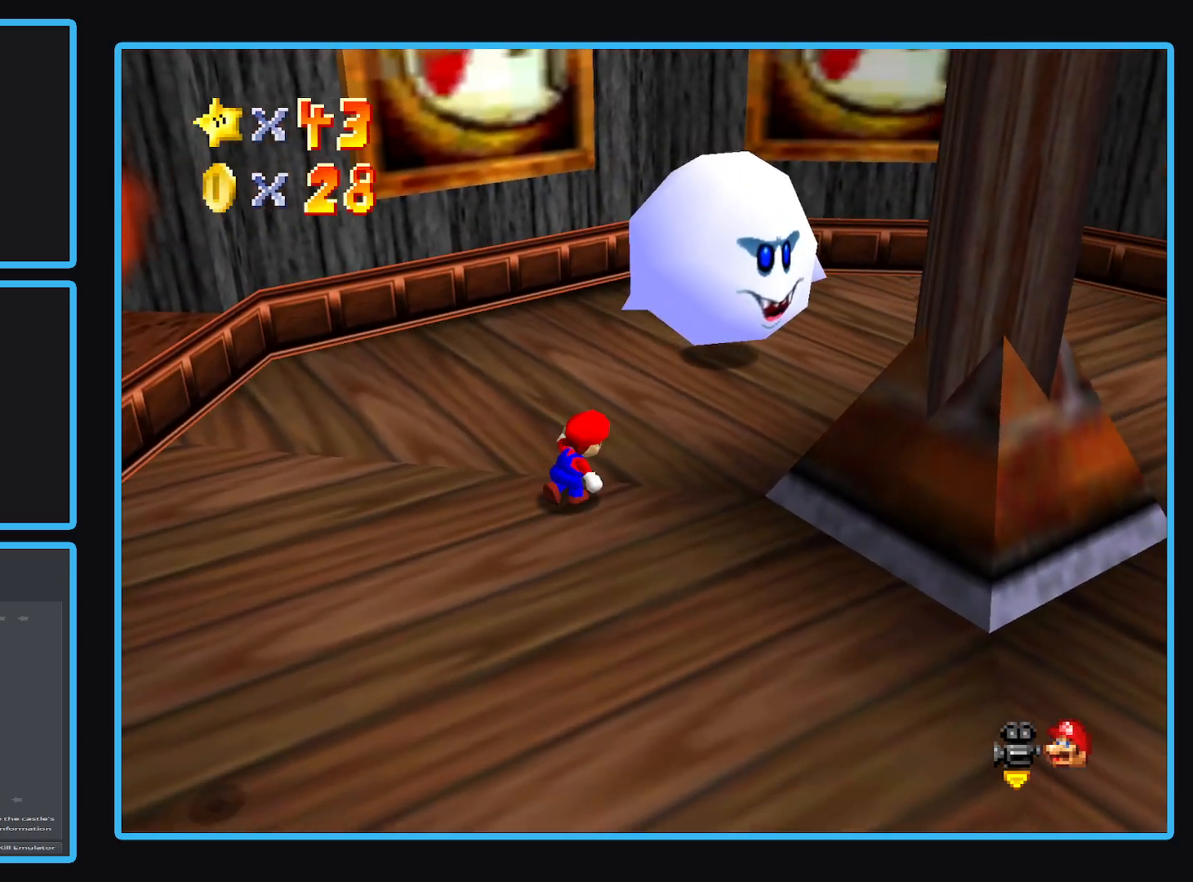
{"buttons": ["L2"], "left_stick": "center", "right_stick": "center", "events": [[83, "A", "down"], [300, "L2", "down"], [367, "A", "up"], [400, "left_stick", "center"]]}
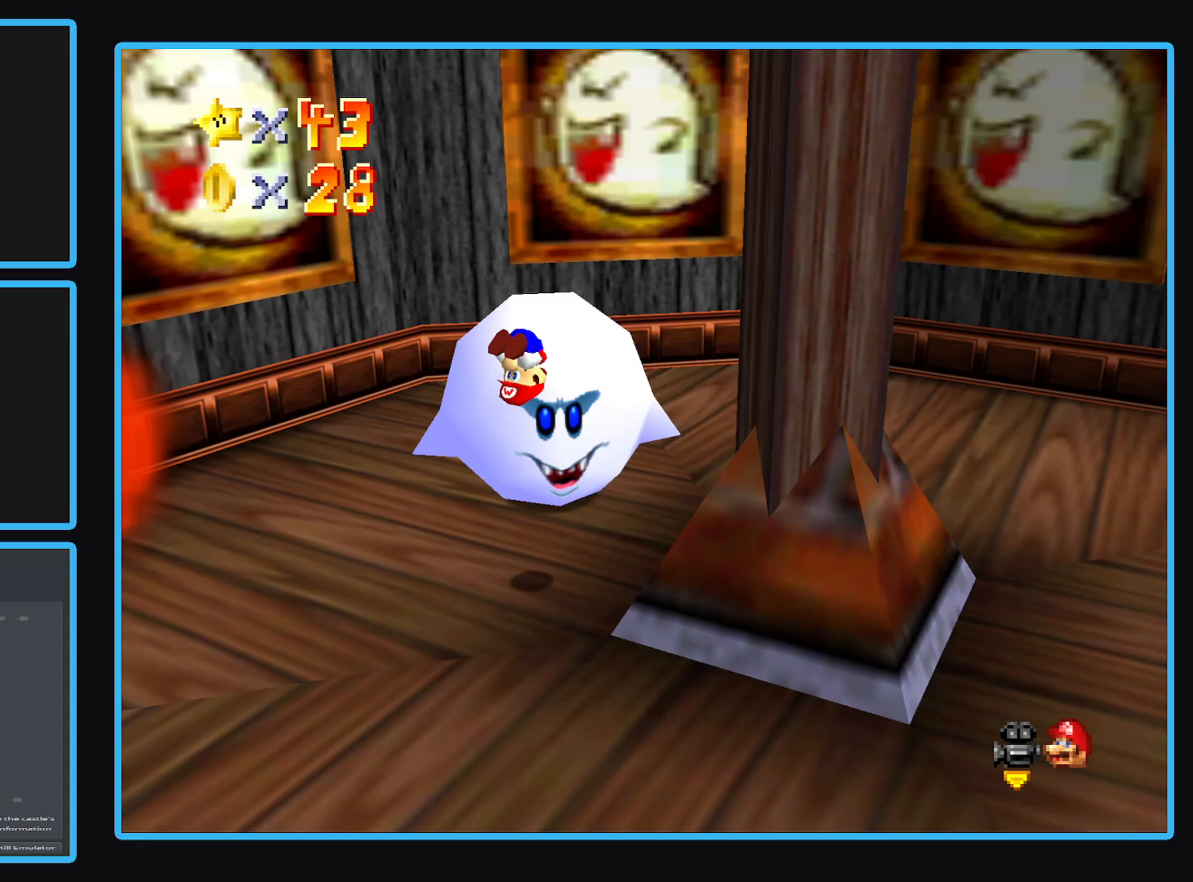
{"buttons": ["L2"], "left_stick": "center", "right_stick": "center", "events": []}
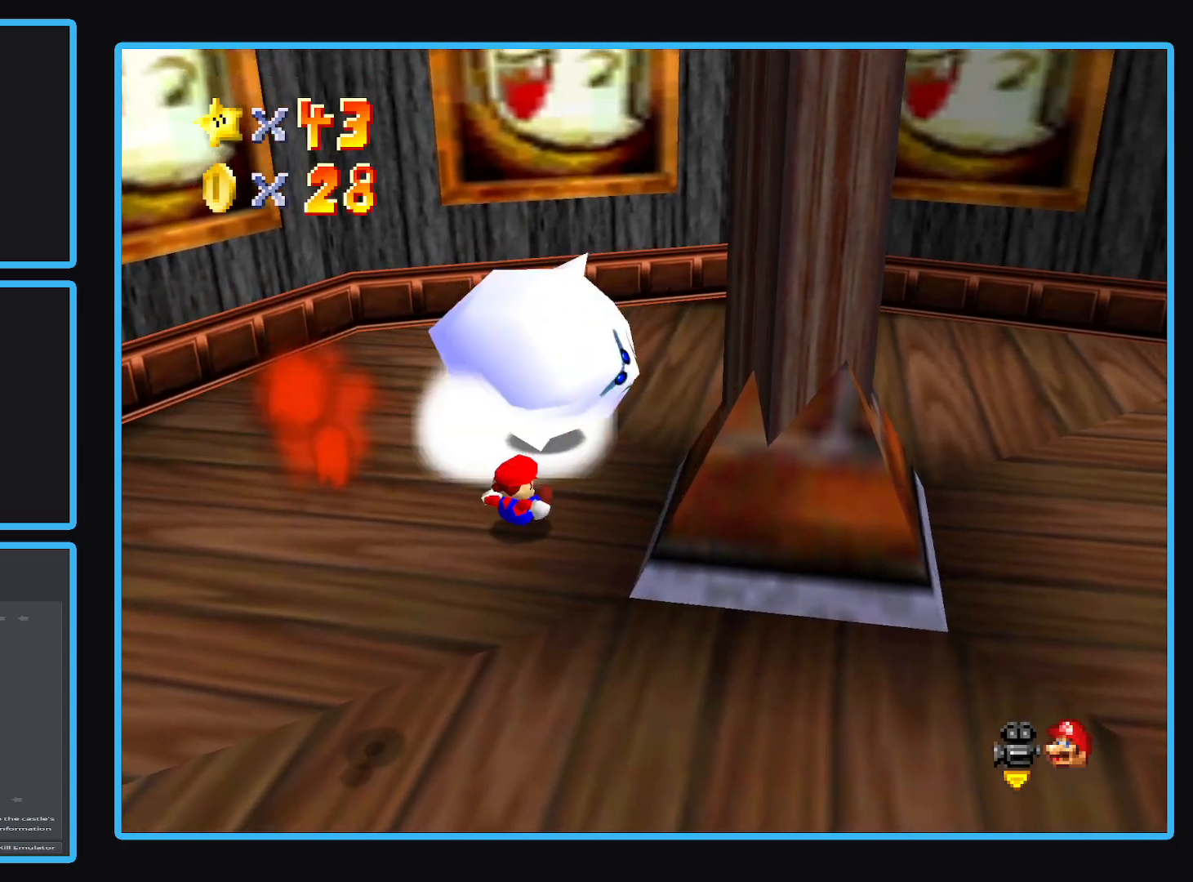
{"buttons": [], "left_stick": "up-right", "right_stick": "center", "events": [[83, "L2", "up"], [267, "left_stick", "right"], [433, "left_stick", "up-right"]]}